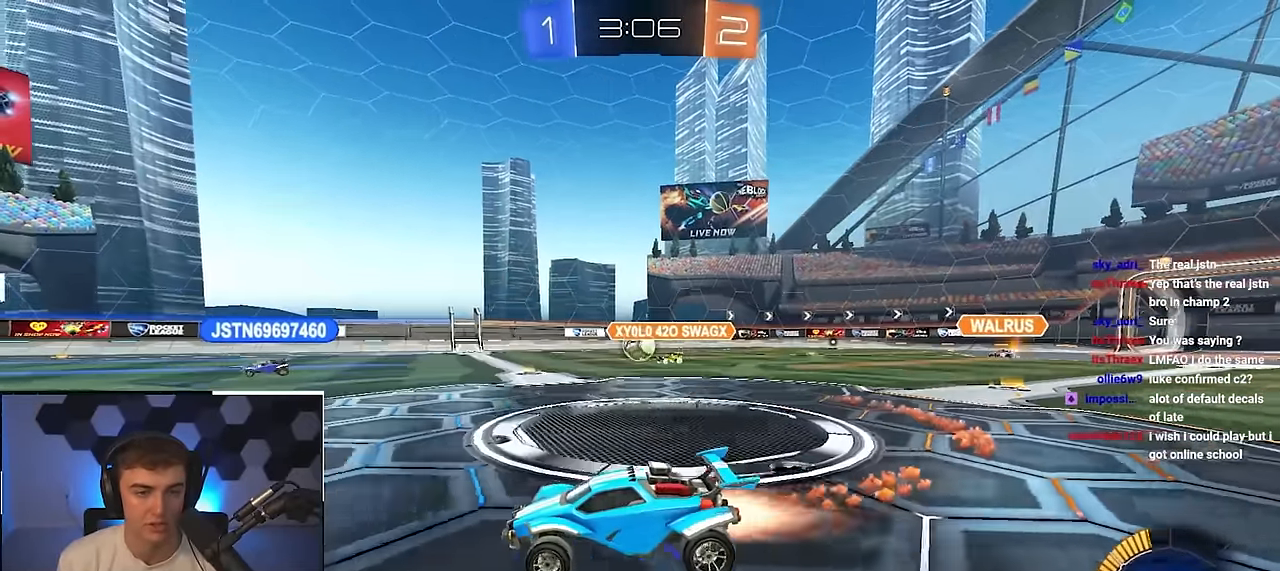
Gameplay with a controller (PlayStation layout); each line is a JSON object with the inputs held at the frame after it. "events" lists button and stick changes between this image and that frame as [ms after this image, input, new state], when the widget could be followed in between.
{"buttons": ["L2"], "left_stick": "up", "right_stick": "center", "events": [[50, "L2", "up"], [483, "L2", "down"]]}
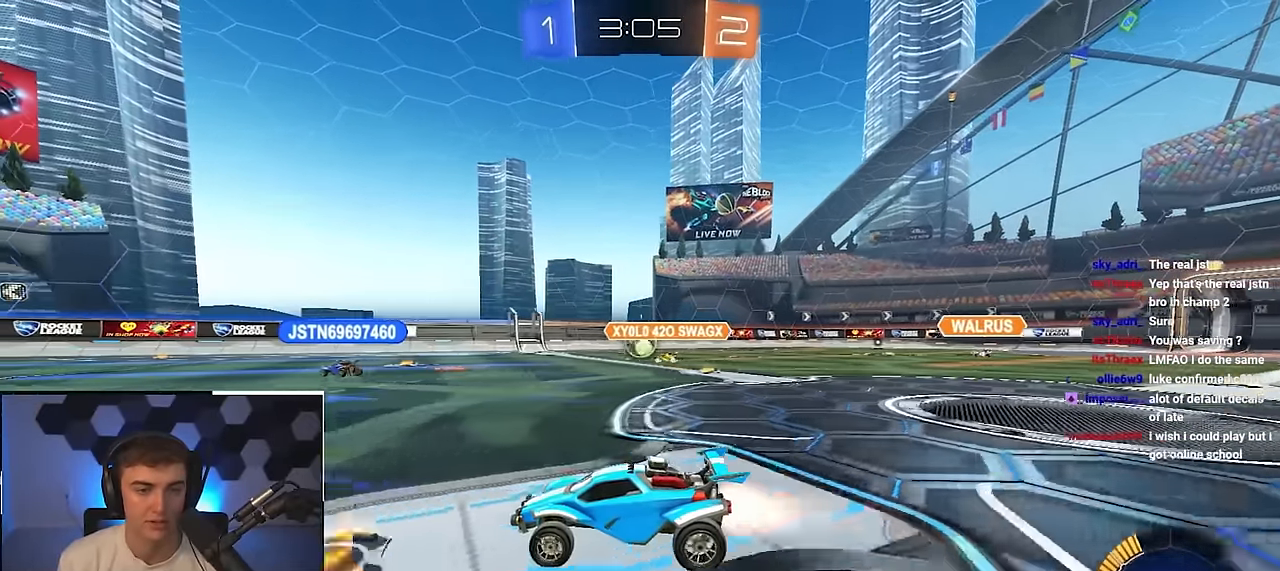
{"buttons": ["L2", "R1"], "left_stick": "down", "right_stick": "center", "events": [[167, "CROSS", "down"], [183, "R1", "down"], [233, "CROSS", "up"], [283, "CROSS", "down"], [283, "left_stick", "right"], [367, "L3", "down"], [400, "left_stick", "down"], [417, "CROSS", "up"], [483, "L3", "up"]]}
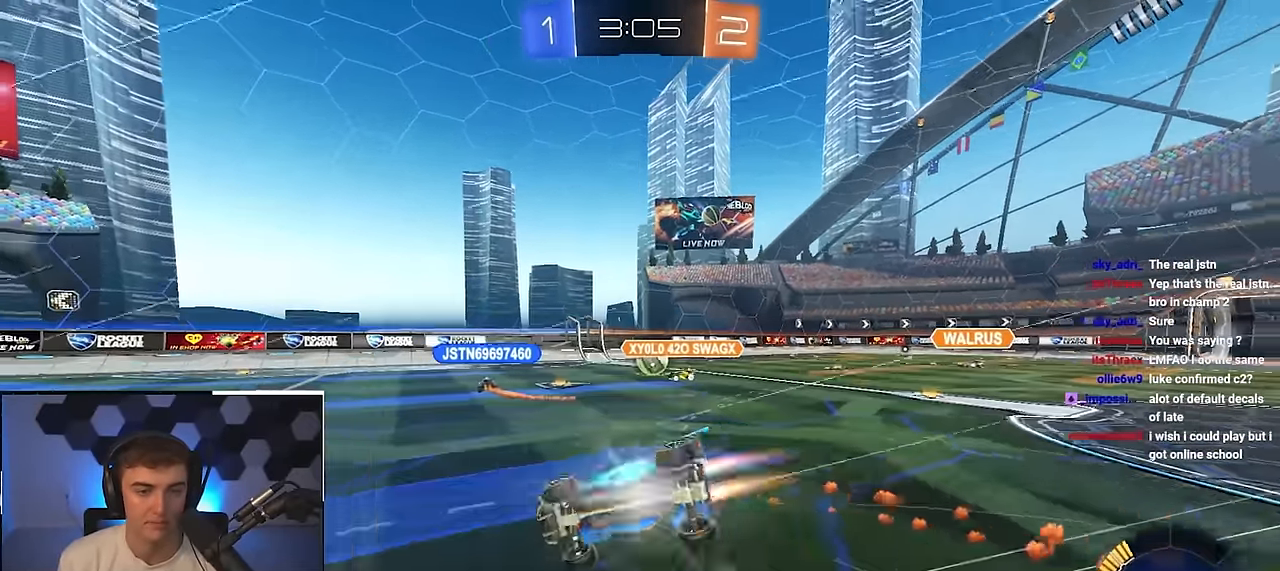
{"buttons": ["R1"], "left_stick": "down-right", "right_stick": "center", "events": [[117, "left_stick", "center"], [200, "left_stick", "down-right"], [500, "L2", "up"]]}
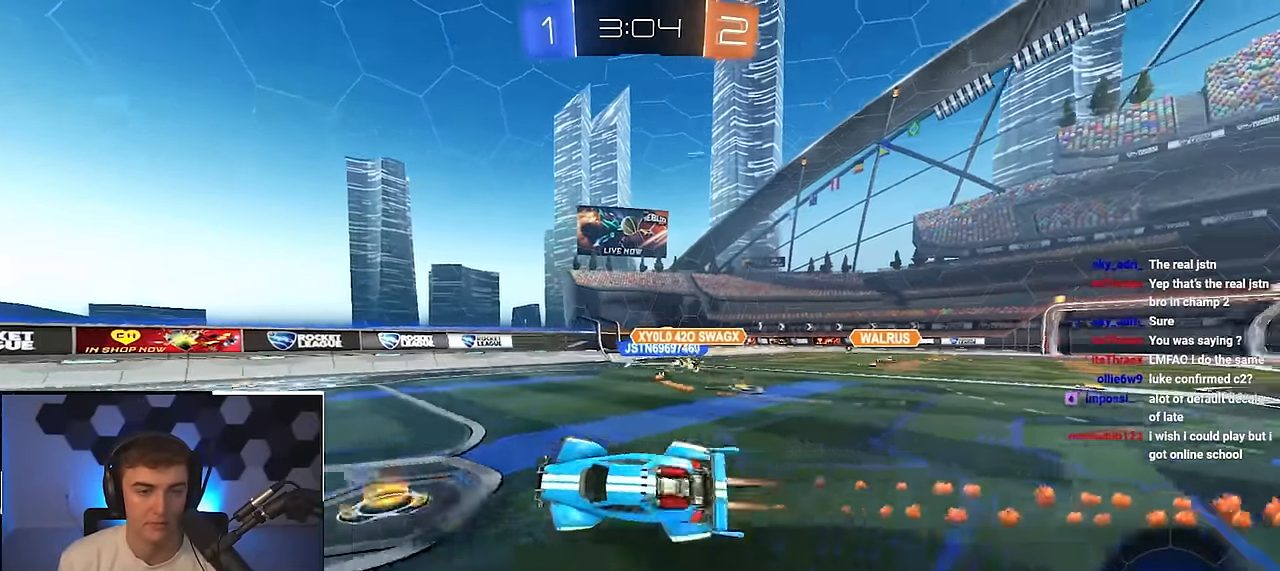
{"buttons": ["L2"], "left_stick": "up", "right_stick": "center", "events": [[17, "R1", "up"], [33, "left_stick", "center"], [133, "TRIANGLE", "down"], [250, "TRIANGLE", "up"], [300, "left_stick", "up"], [350, "L2", "down"]]}
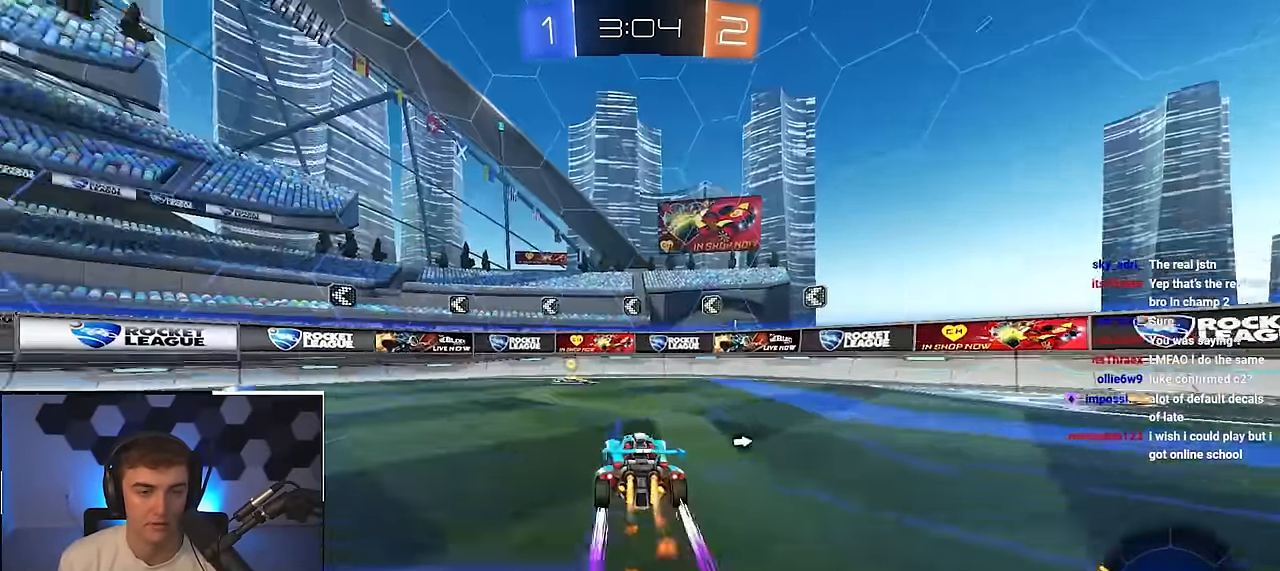
{"buttons": ["L2"], "left_stick": "up-left", "right_stick": "center", "events": [[167, "TRIANGLE", "down"], [217, "left_stick", "up-left"], [250, "TRIANGLE", "up"], [283, "R1", "down"], [317, "L2", "up"], [417, "R1", "up"], [500, "L2", "down"]]}
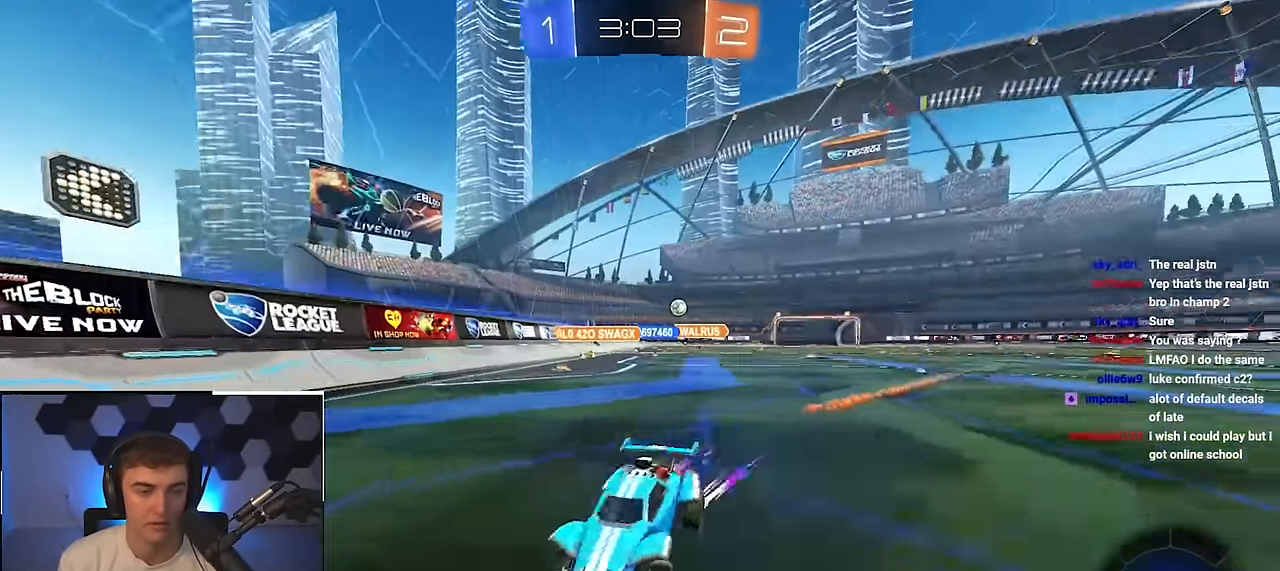
{"buttons": ["L2"], "left_stick": "up-left", "right_stick": "center", "events": [[83, "L2", "up"], [183, "R1", "down"], [267, "R1", "up"], [450, "L2", "down"]]}
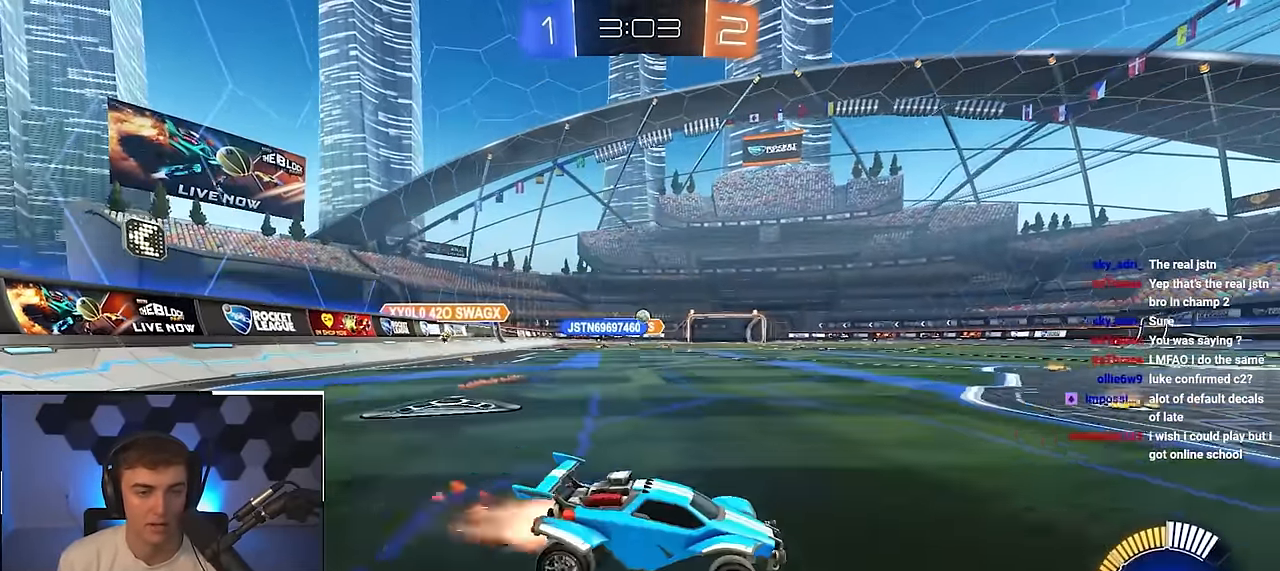
{"buttons": ["L2"], "left_stick": "center", "right_stick": "center", "events": [[367, "left_stick", "center"]]}
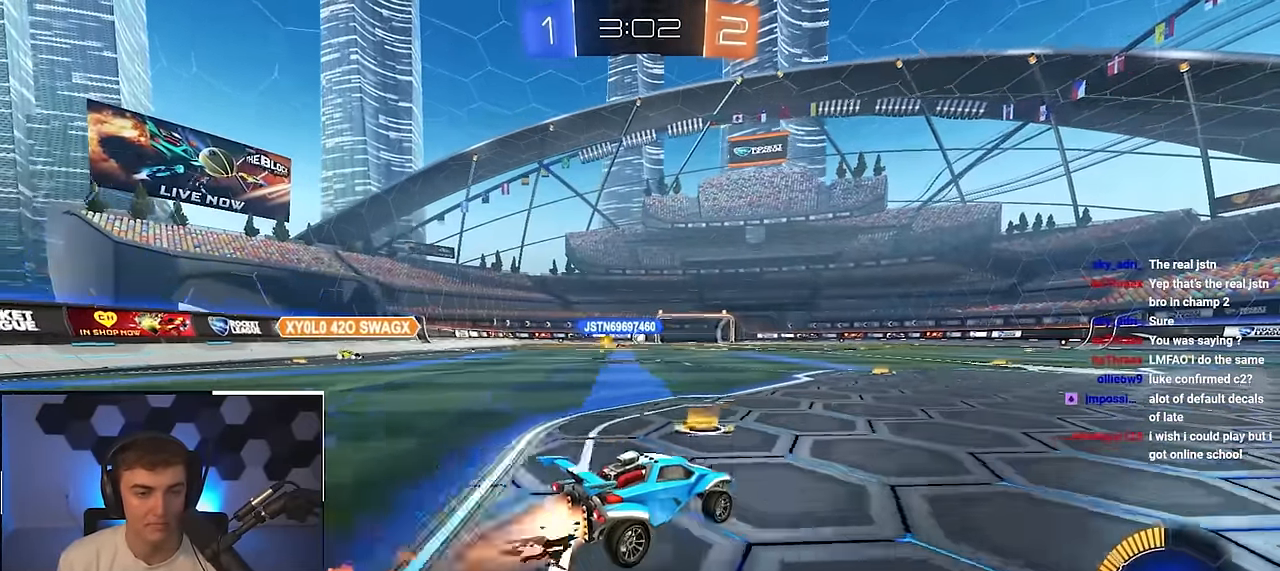
{"buttons": [], "left_stick": "up", "right_stick": "center", "events": [[117, "left_stick", "up"], [483, "L2", "up"]]}
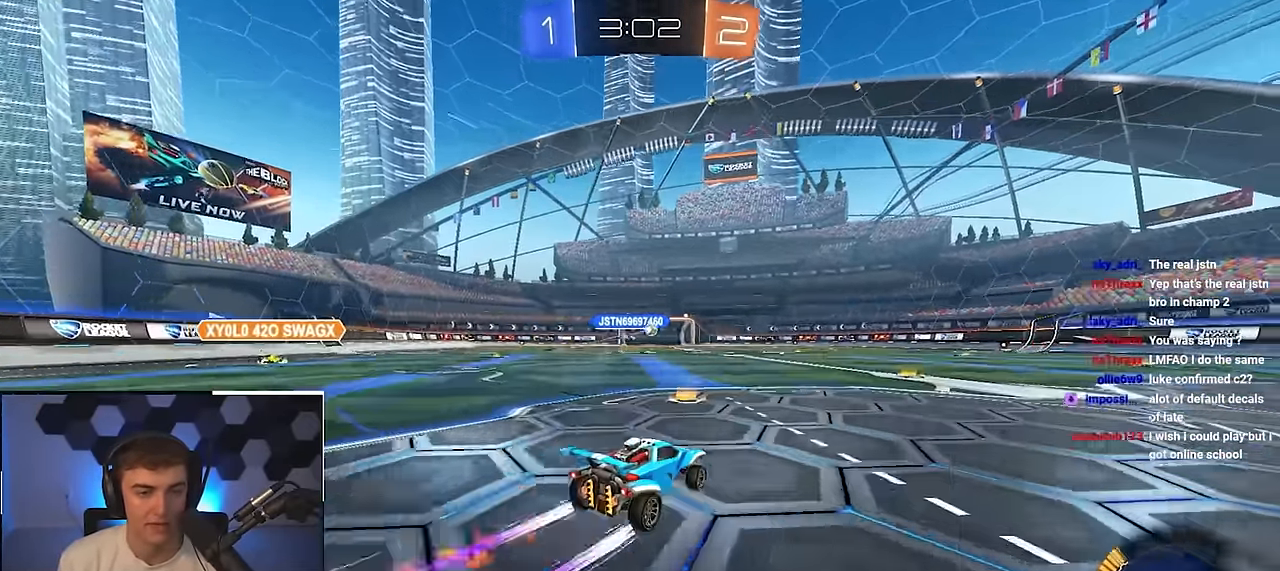
{"buttons": [], "left_stick": "up", "right_stick": "center", "events": [[167, "left_stick", "up-right"], [317, "left_stick", "up"]]}
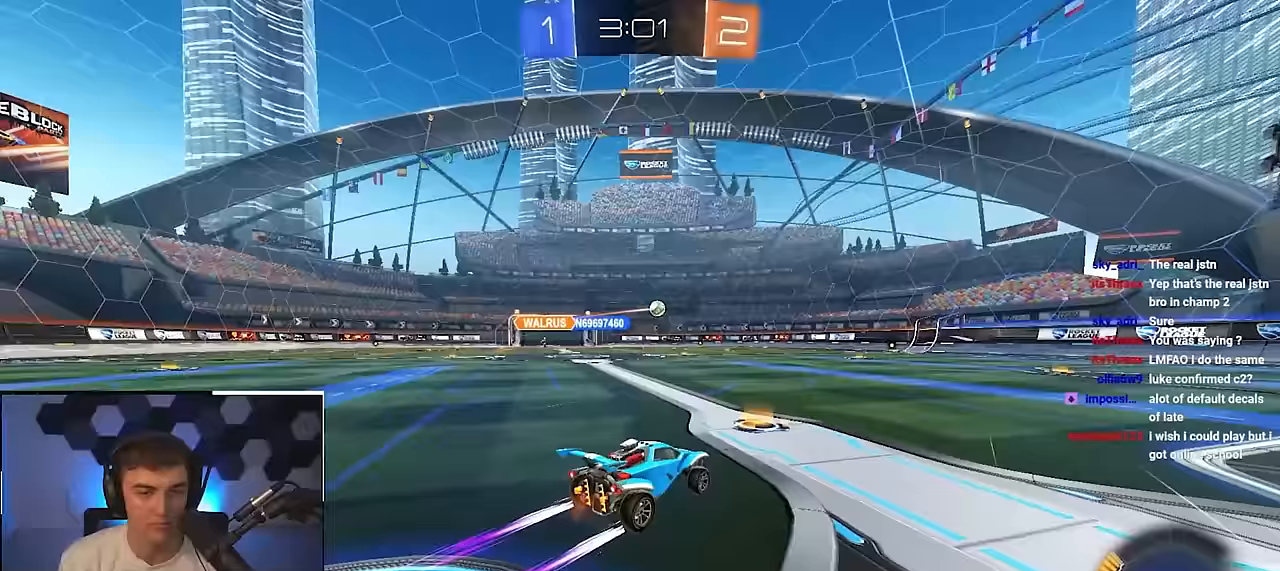
{"buttons": [], "left_stick": "up", "right_stick": "center", "events": [[100, "left_stick", "up-right"], [217, "left_stick", "up"], [317, "left_stick", "up-left"], [417, "left_stick", "up"]]}
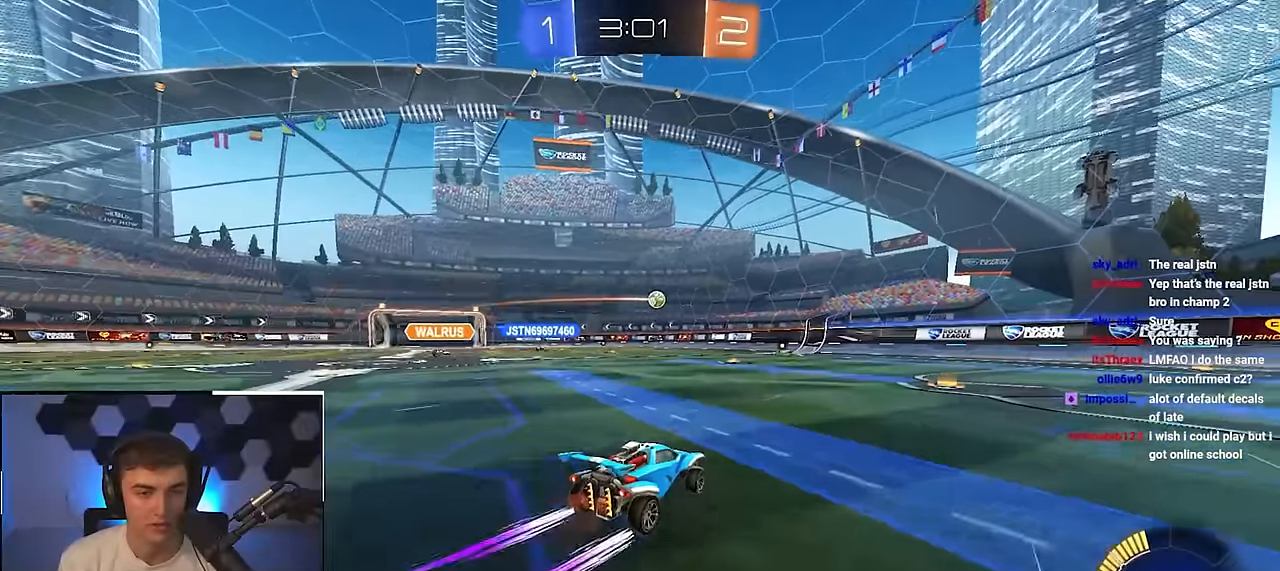
{"buttons": [], "left_stick": "up-right", "right_stick": "center", "events": [[333, "left_stick", "up-right"], [367, "R1", "down"], [483, "R1", "up"]]}
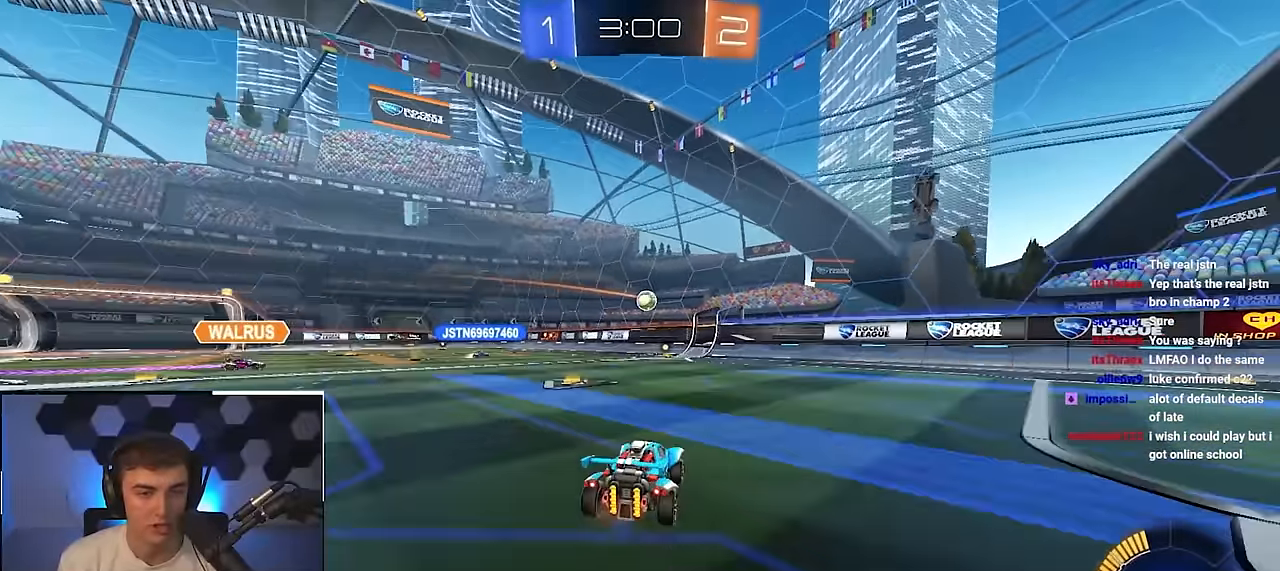
{"buttons": [], "left_stick": "up-right", "right_stick": "center", "events": [[350, "R1", "down"], [433, "R1", "up"]]}
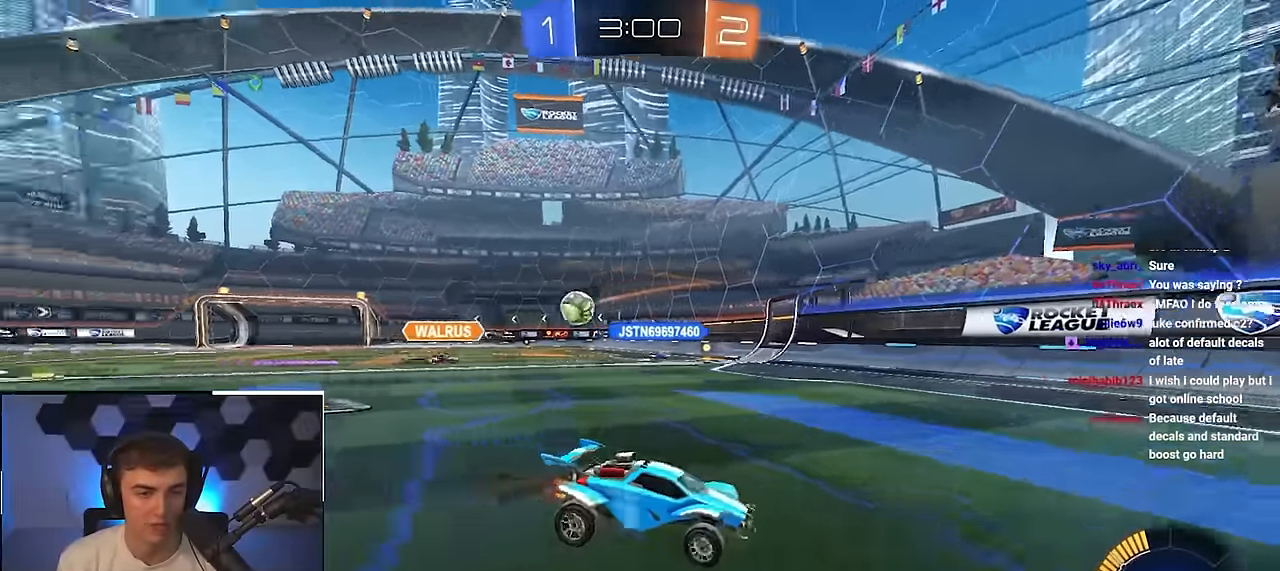
{"buttons": [], "left_stick": "up", "right_stick": "center", "events": [[33, "L2", "down"], [433, "L2", "up"], [450, "left_stick", "up"]]}
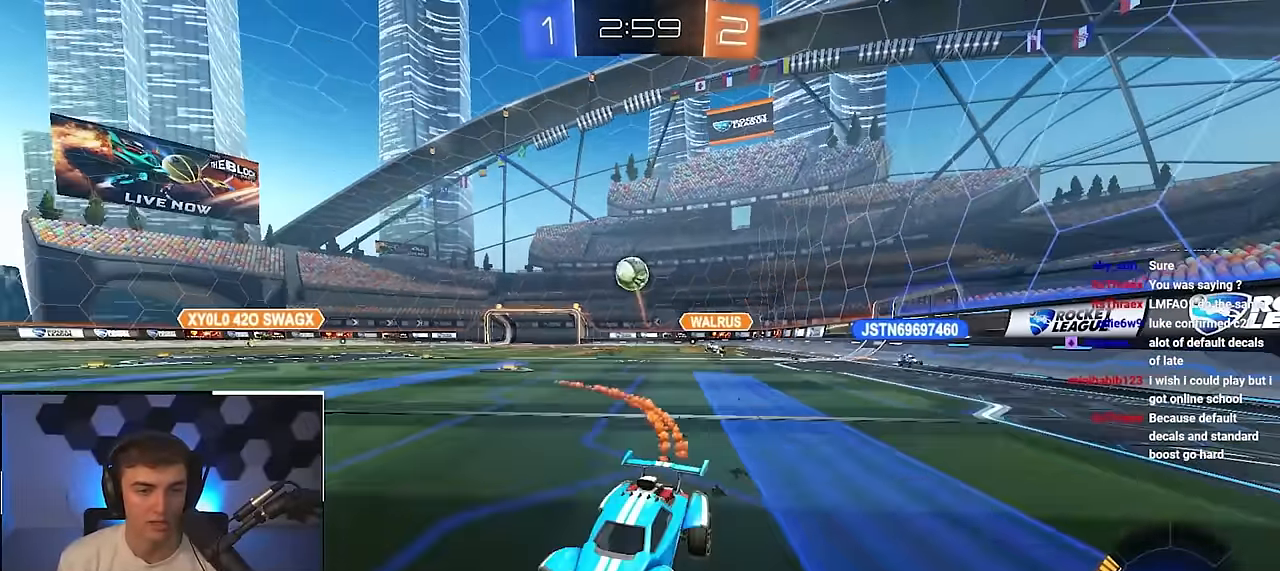
{"buttons": [], "left_stick": "up-left", "right_stick": "center", "events": [[350, "left_stick", "up-left"]]}
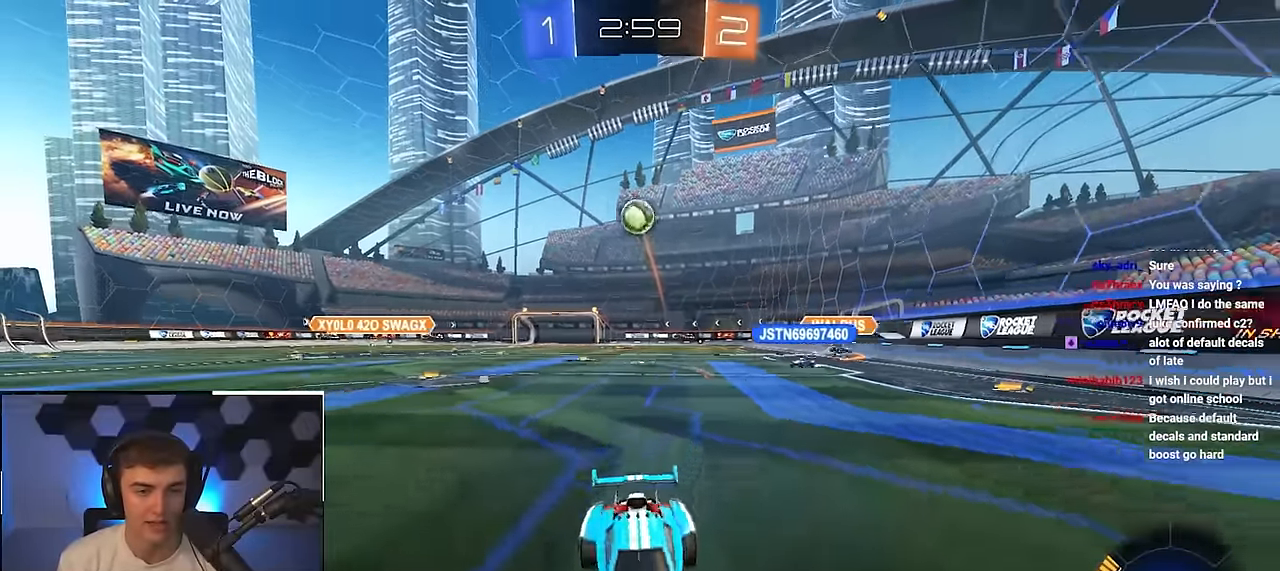
{"buttons": [], "left_stick": "up-right", "right_stick": "center", "events": [[200, "left_stick", "up"], [400, "left_stick", "up-right"]]}
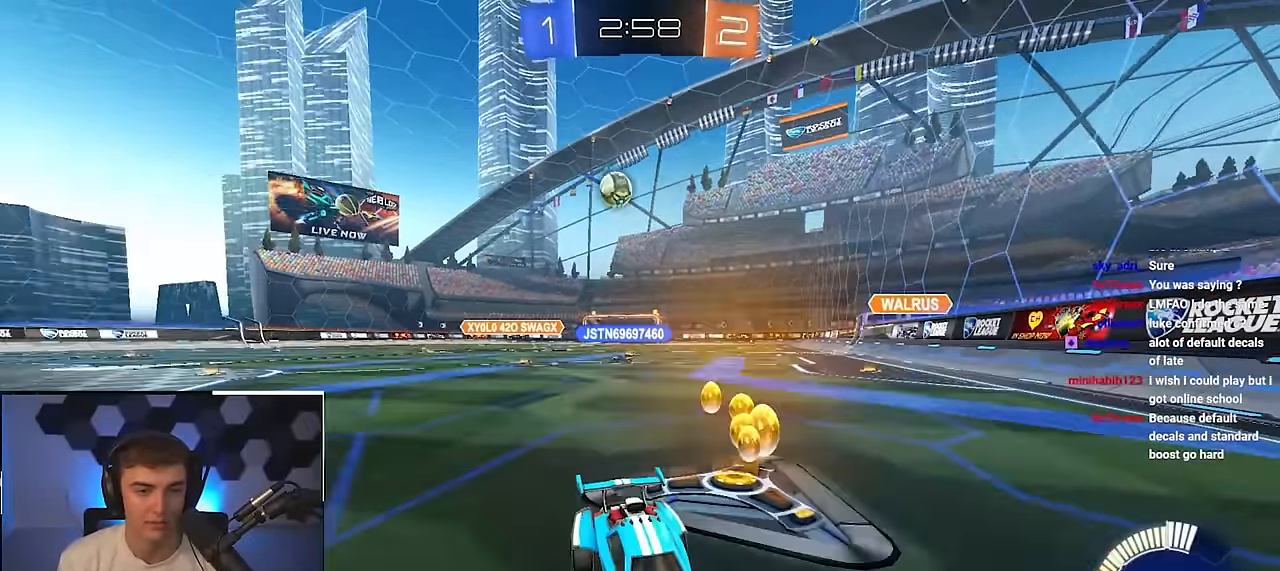
{"buttons": [], "left_stick": "up-right", "right_stick": "center", "events": []}
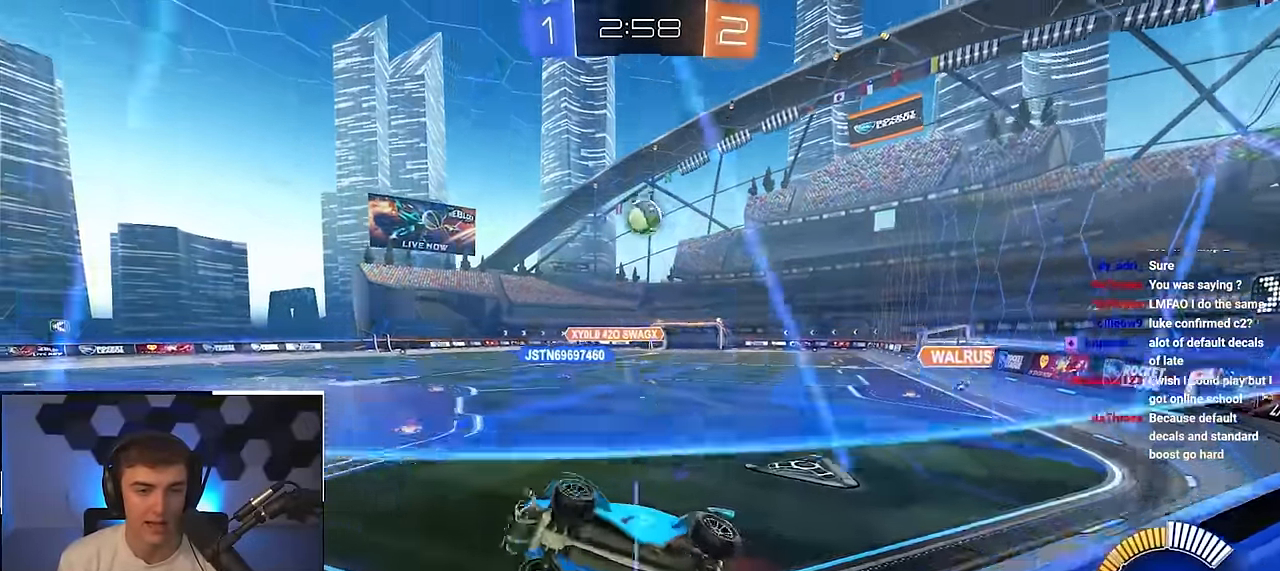
{"buttons": [], "left_stick": "down", "right_stick": "center", "events": [[83, "left_stick", "up"], [450, "left_stick", "down"]]}
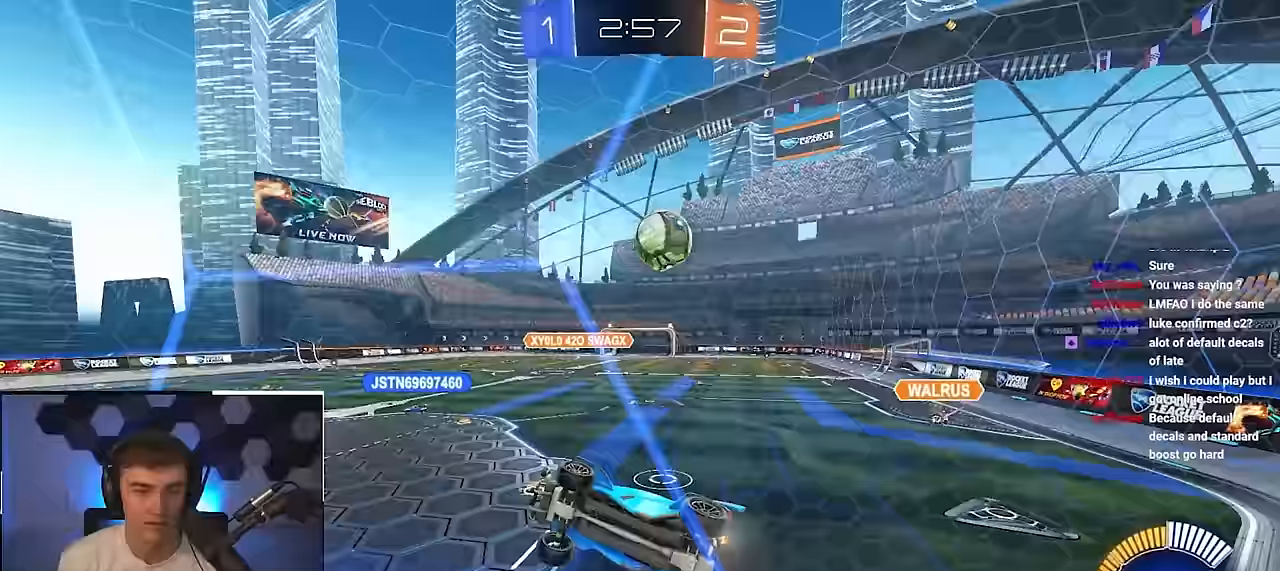
{"buttons": [], "left_stick": "up-right", "right_stick": "center", "events": [[83, "left_stick", "down-right"], [183, "left_stick", "down"], [300, "left_stick", "up-right"]]}
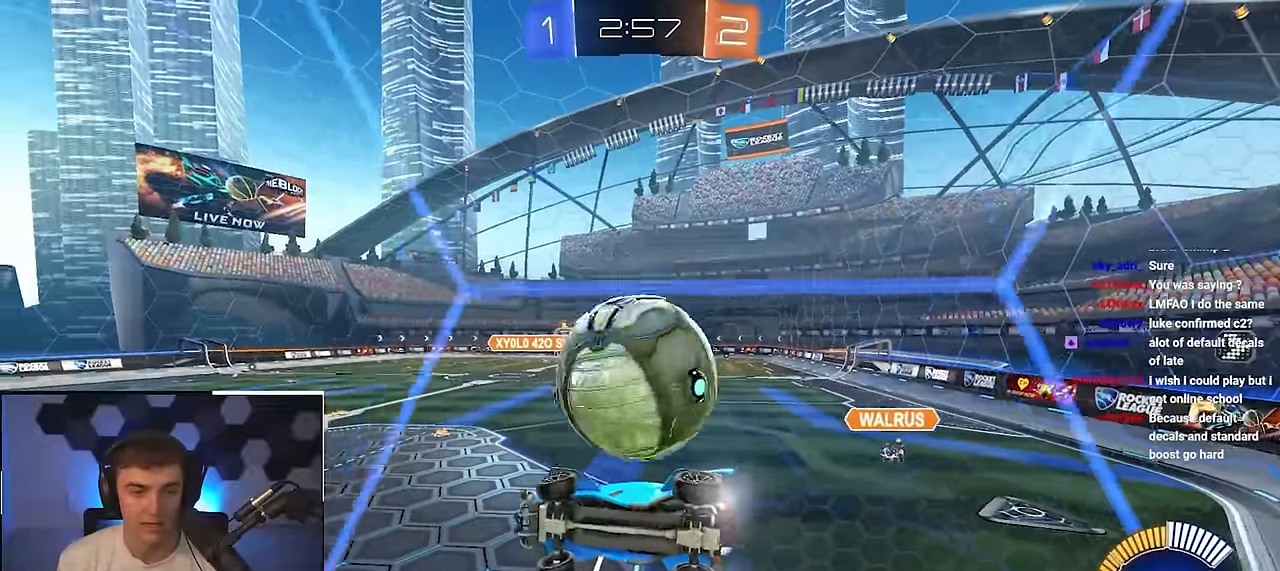
{"buttons": ["L2"], "left_stick": "up-right", "right_stick": "center", "events": [[300, "L2", "down"]]}
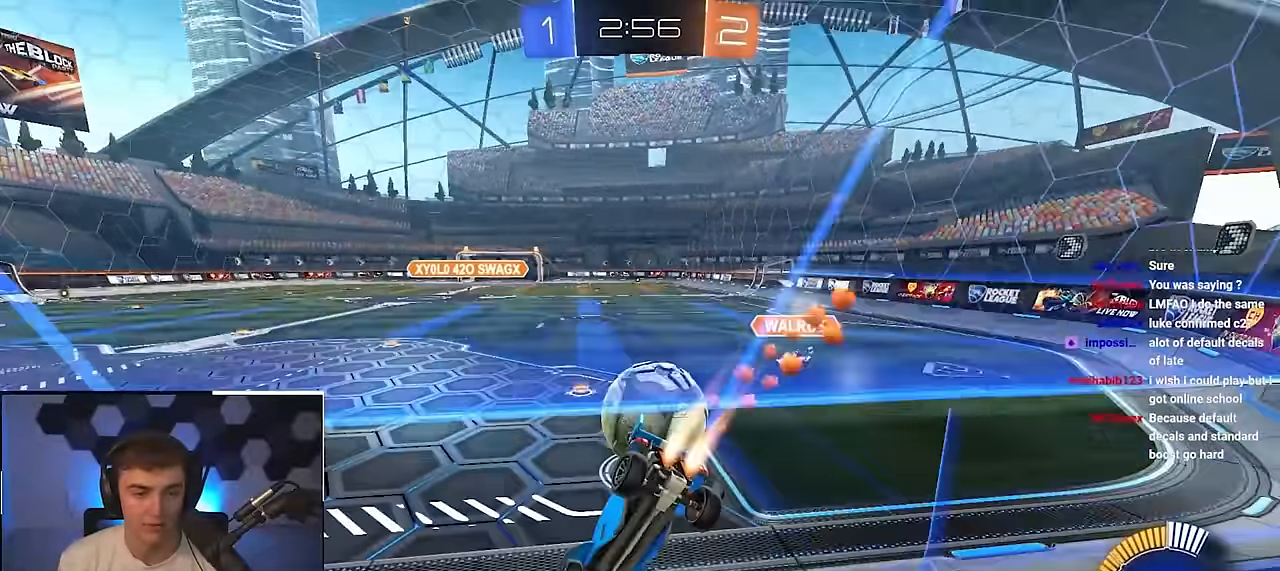
{"buttons": [], "left_stick": "up-left", "right_stick": "center", "events": [[100, "left_stick", "up-left"], [133, "L2", "up"], [350, "R1", "down"], [467, "R1", "up"]]}
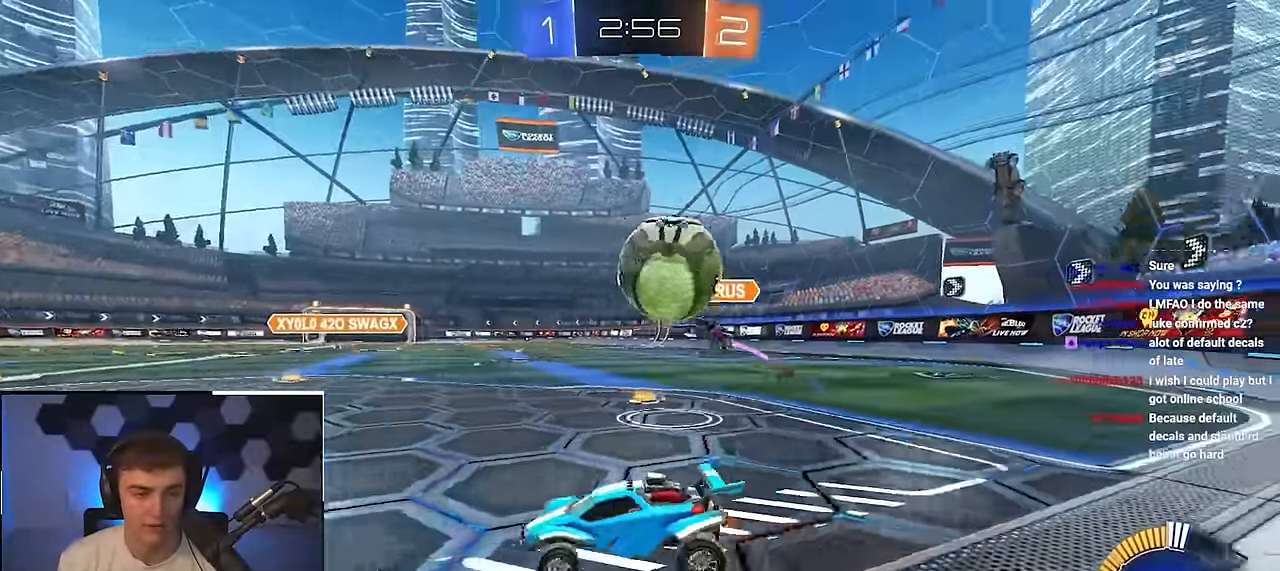
{"buttons": [], "left_stick": "down", "right_stick": "center", "events": [[117, "L2", "down"], [250, "left_stick", "center"], [300, "CROSS", "down"], [300, "L2", "up"], [300, "R1", "down"], [367, "SQUARE", "down"], [417, "left_stick", "down"], [433, "SQUARE", "up"], [483, "R1", "up"], [500, "CROSS", "up"]]}
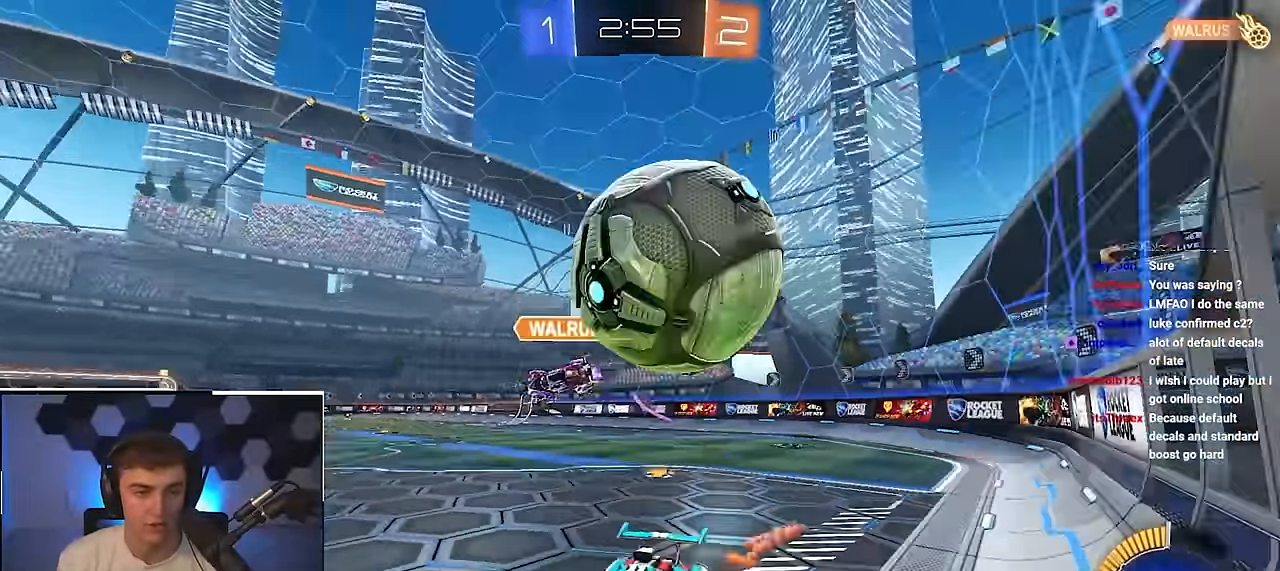
{"buttons": ["SQUARE", "L2"], "left_stick": "up", "right_stick": "center", "events": [[50, "CROSS", "down"], [150, "left_stick", "down-left"], [217, "CROSS", "up"], [450, "SQUARE", "down"], [467, "left_stick", "up"], [500, "L2", "down"]]}
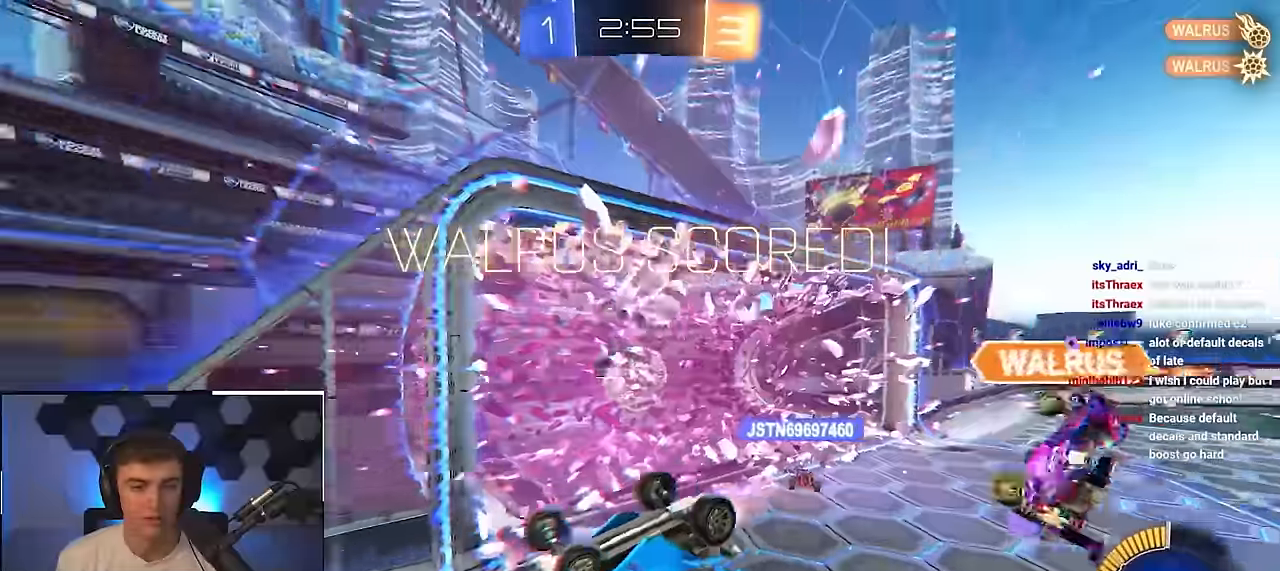
{"buttons": ["SQUARE", "L2"], "left_stick": "down-right", "right_stick": "center", "events": [[17, "TRIANGLE", "down"], [100, "left_stick", "center"], [200, "TRIANGLE", "up"], [233, "SQUARE", "up"], [267, "L2", "up"], [300, "left_stick", "down-right"], [450, "SQUARE", "down"], [467, "L2", "down"]]}
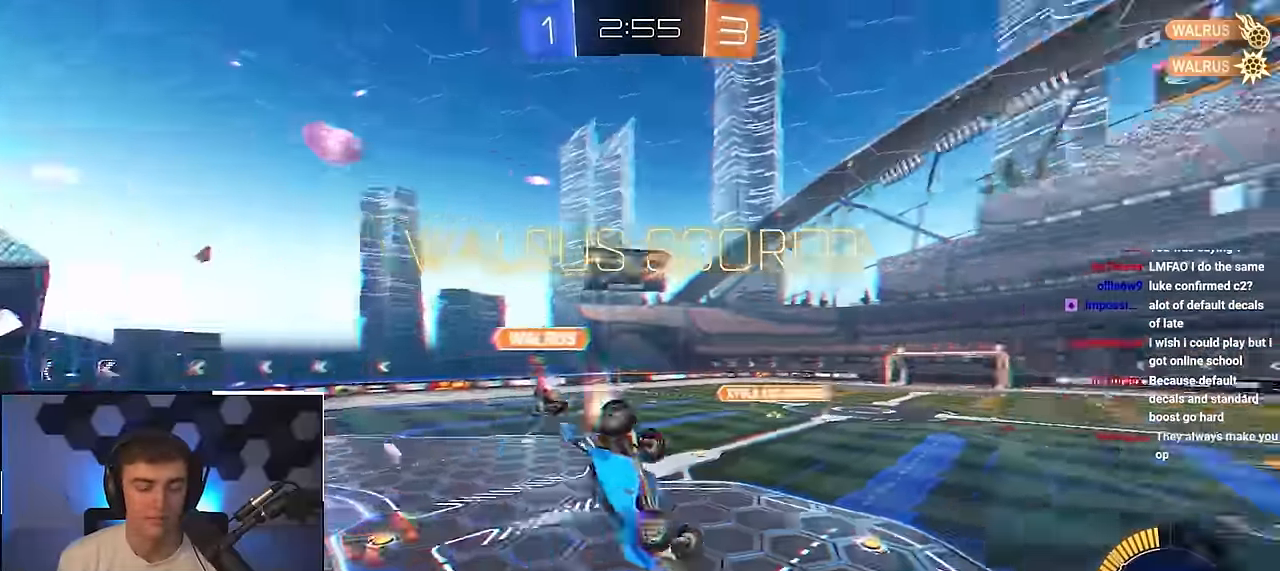
{"buttons": ["SQUARE", "L2"], "left_stick": "up-left", "right_stick": "center", "events": [[250, "left_stick", "down-left"], [317, "left_stick", "left"], [450, "left_stick", "up-left"]]}
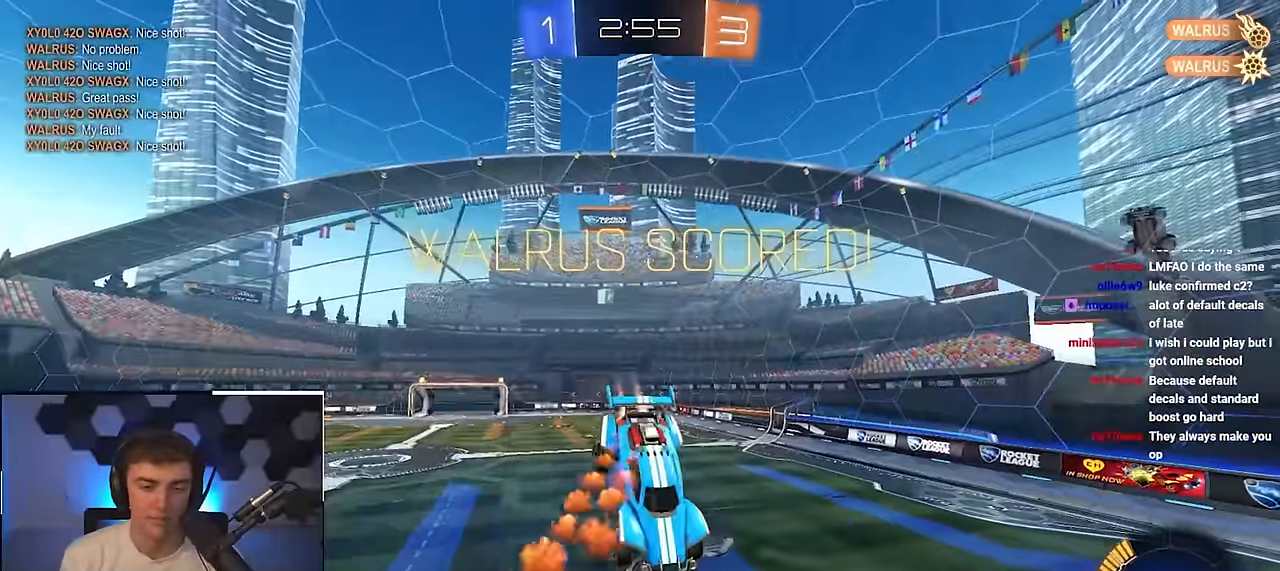
{"buttons": ["L2"], "left_stick": "down", "right_stick": "center", "events": [[150, "left_stick", "left"], [183, "SQUARE", "up"], [200, "L2", "up"], [267, "L2", "down"], [383, "left_stick", "down"]]}
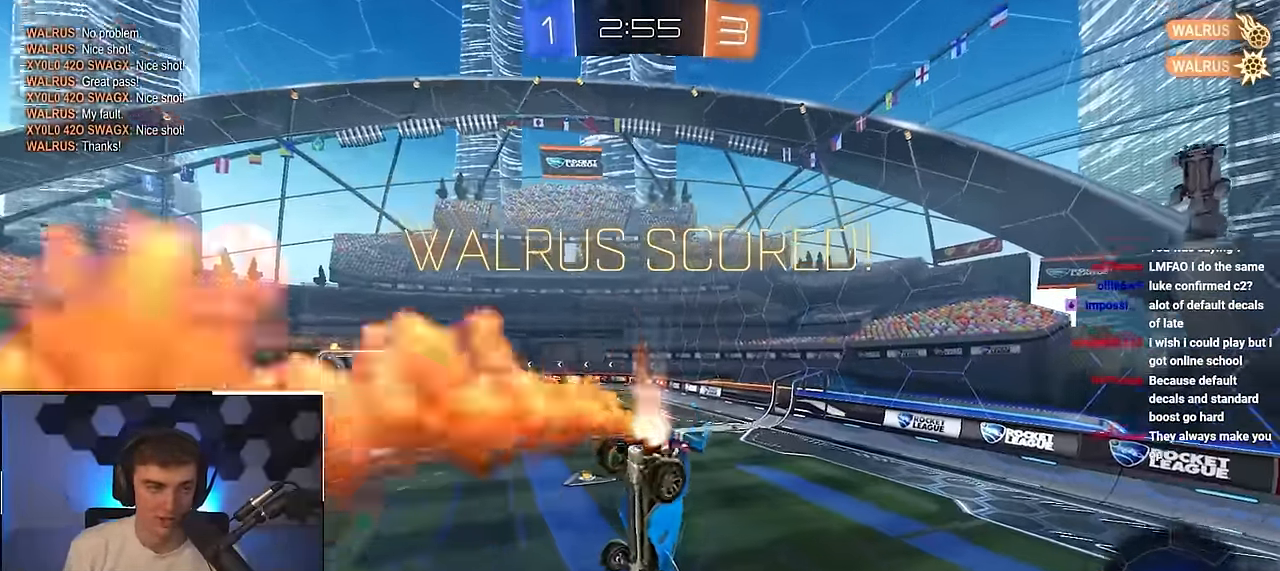
{"buttons": ["L2"], "left_stick": "up", "right_stick": "center", "events": [[300, "left_stick", "left"], [483, "left_stick", "up"]]}
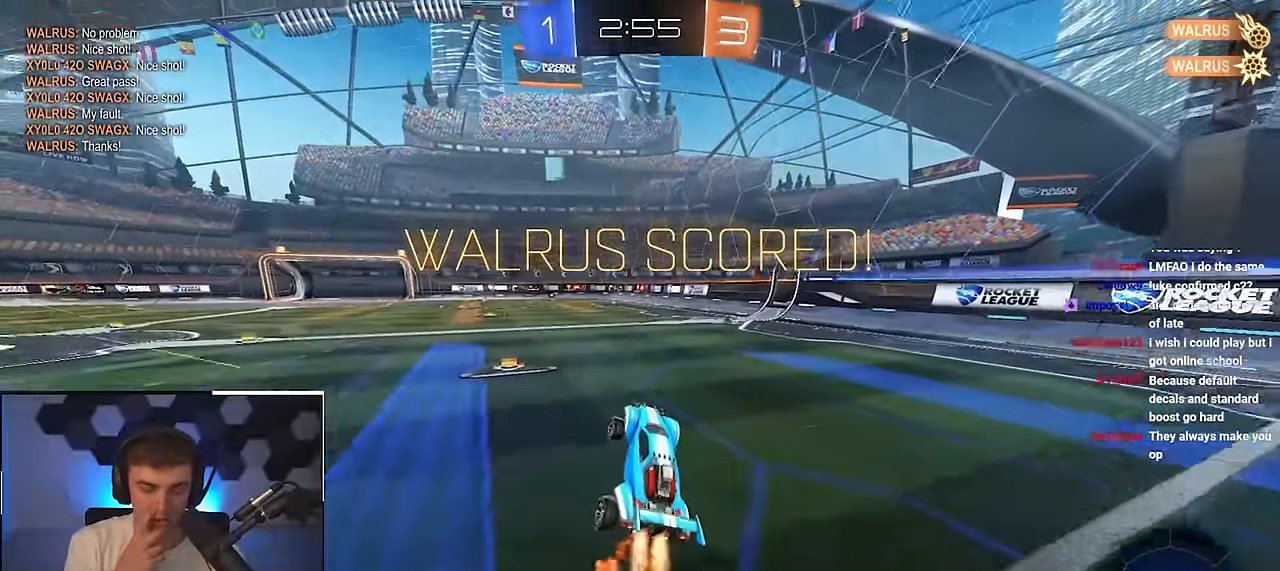
{"buttons": ["L2"], "left_stick": "up-left", "right_stick": "center", "events": [[267, "left_stick", "up-left"]]}
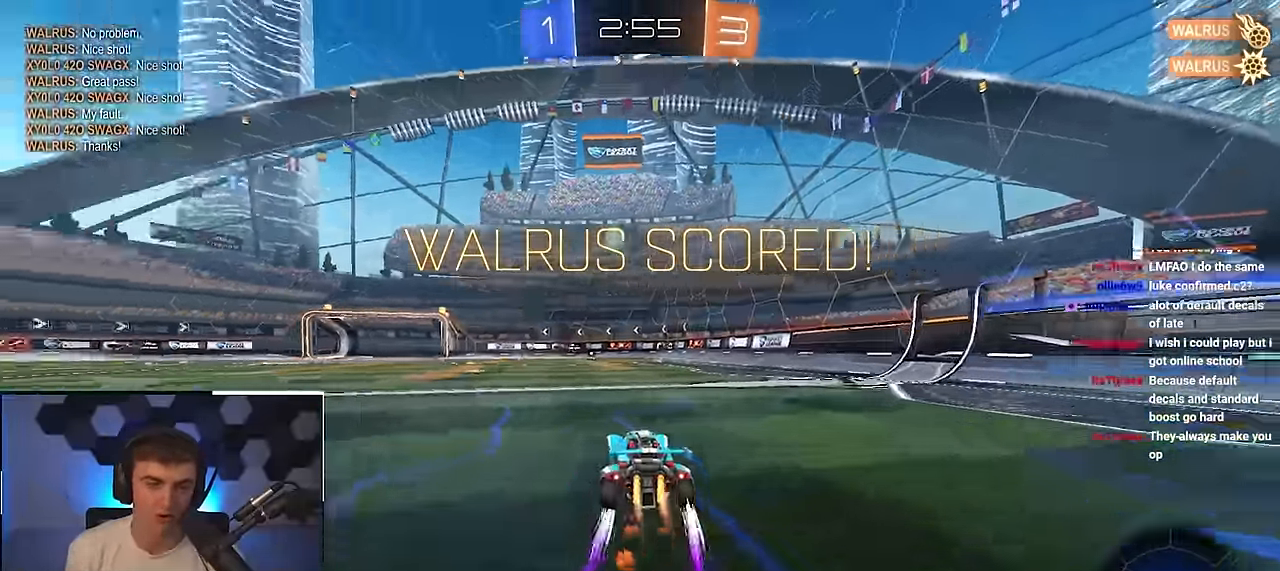
{"buttons": ["TRIANGLE", "L2"], "left_stick": "up-right", "right_stick": "center", "events": [[33, "left_stick", "up-right"], [200, "left_stick", "up"], [333, "left_stick", "up-right"], [450, "TRIANGLE", "down"]]}
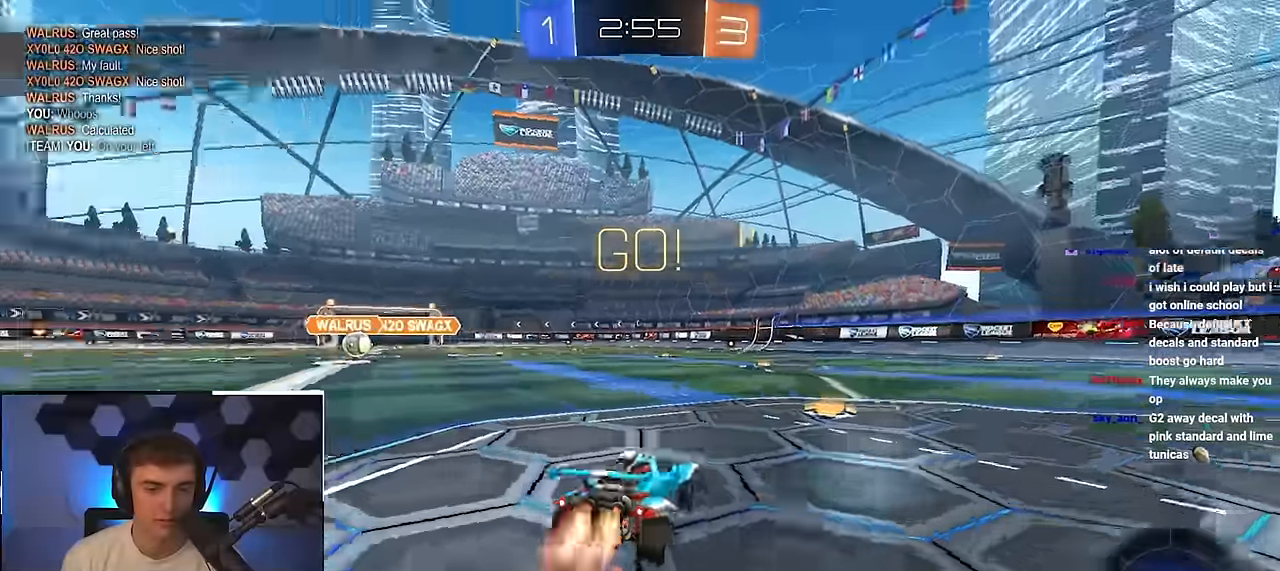
{"buttons": ["L2"], "left_stick": "up-right", "right_stick": "center", "events": [[83, "TRIANGLE", "up"], [300, "TRIANGLE", "down"], [400, "TRIANGLE", "up"]]}